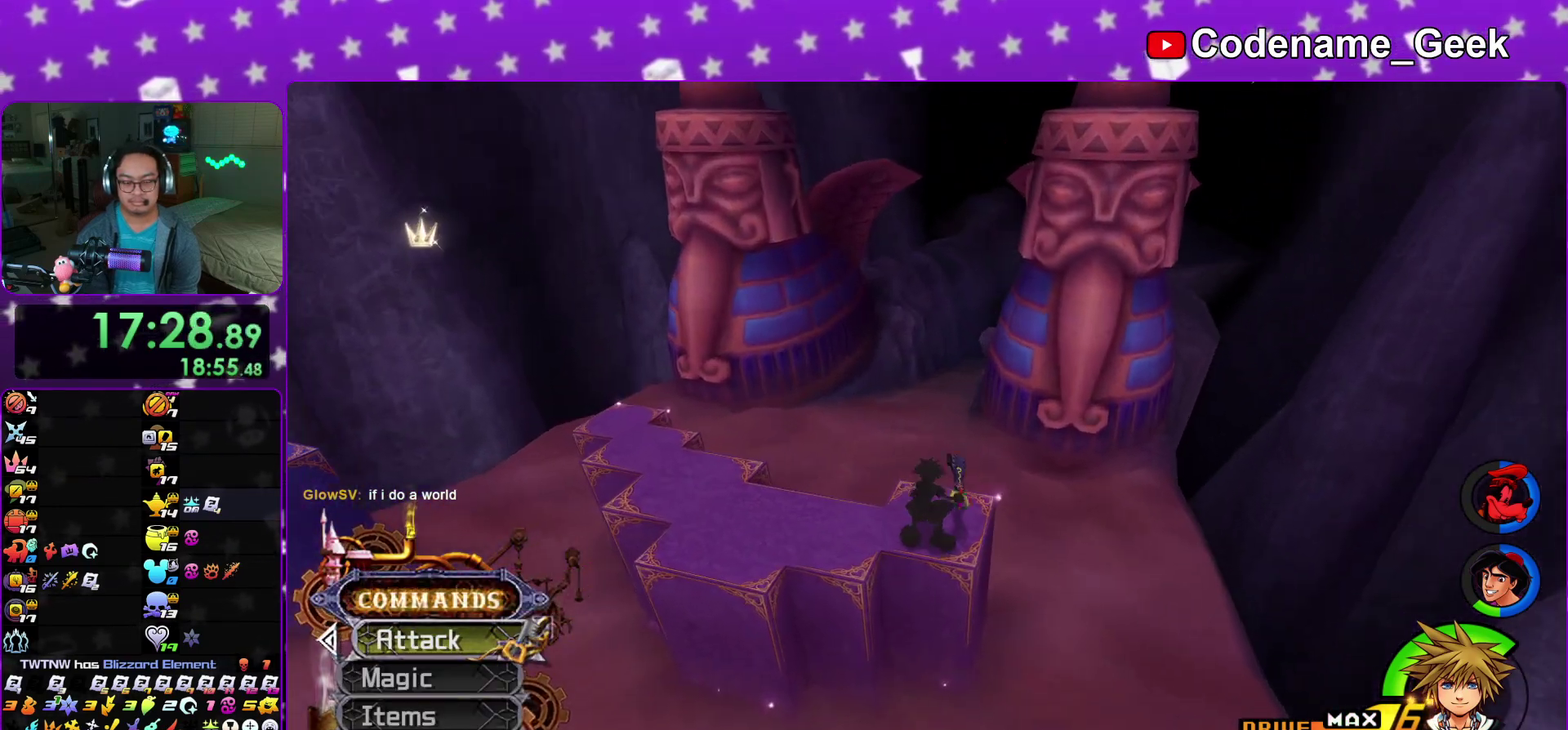
Gameplay with a controller (Nintendo layout); each line is a JSON object with the inputs held at the frame after it (dt_ms = milliseconds from this image to that frame). This overlay highlights the sticks when they move; stick clicks (L3 R3) are not distinguishable. Not read: HOME L3 R3 SELECT START.
{"dt_ms": 300, "buttons": [], "left_stick": "up", "right_stick": "center"}
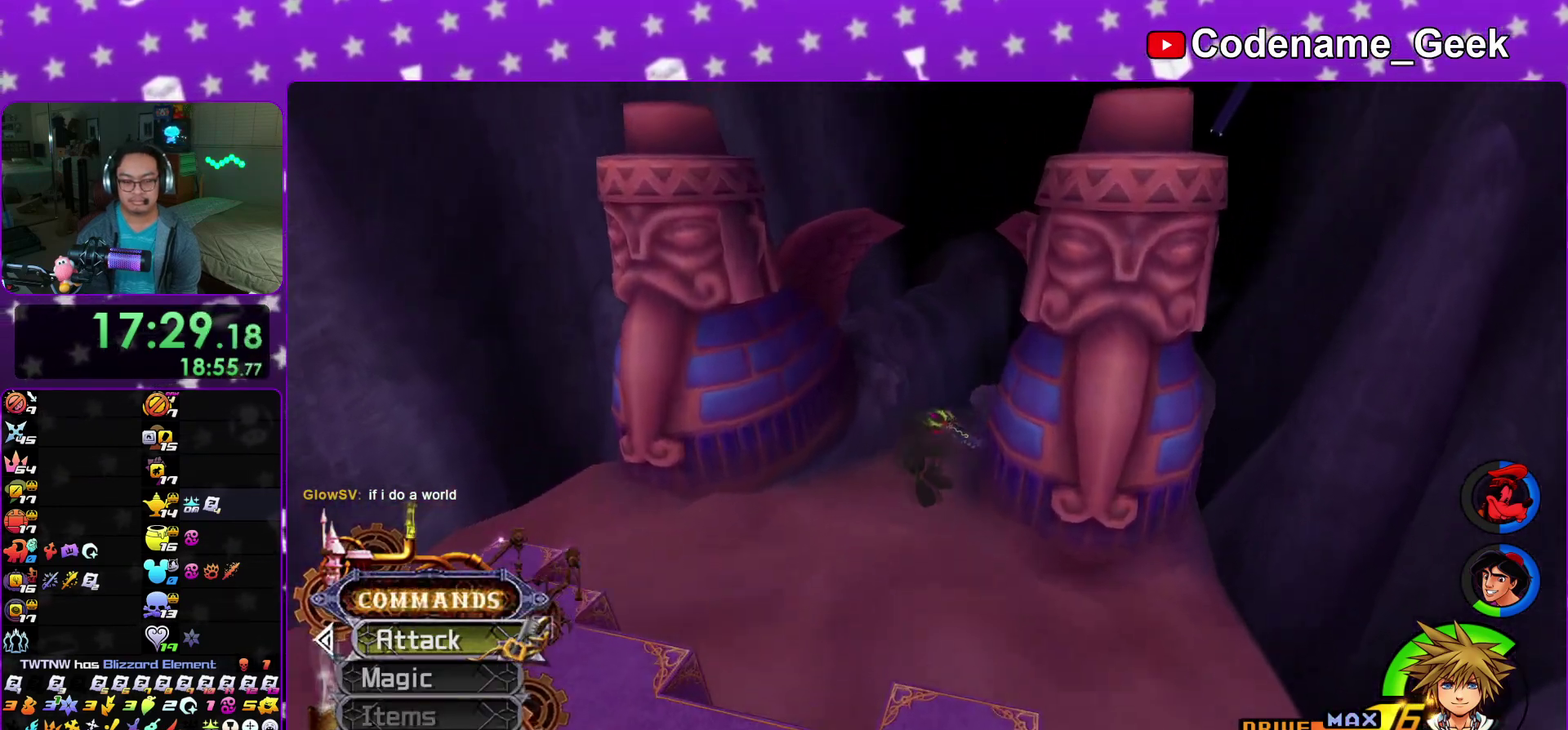
{"dt_ms": 700, "buttons": ["Y"], "left_stick": "up", "right_stick": "center"}
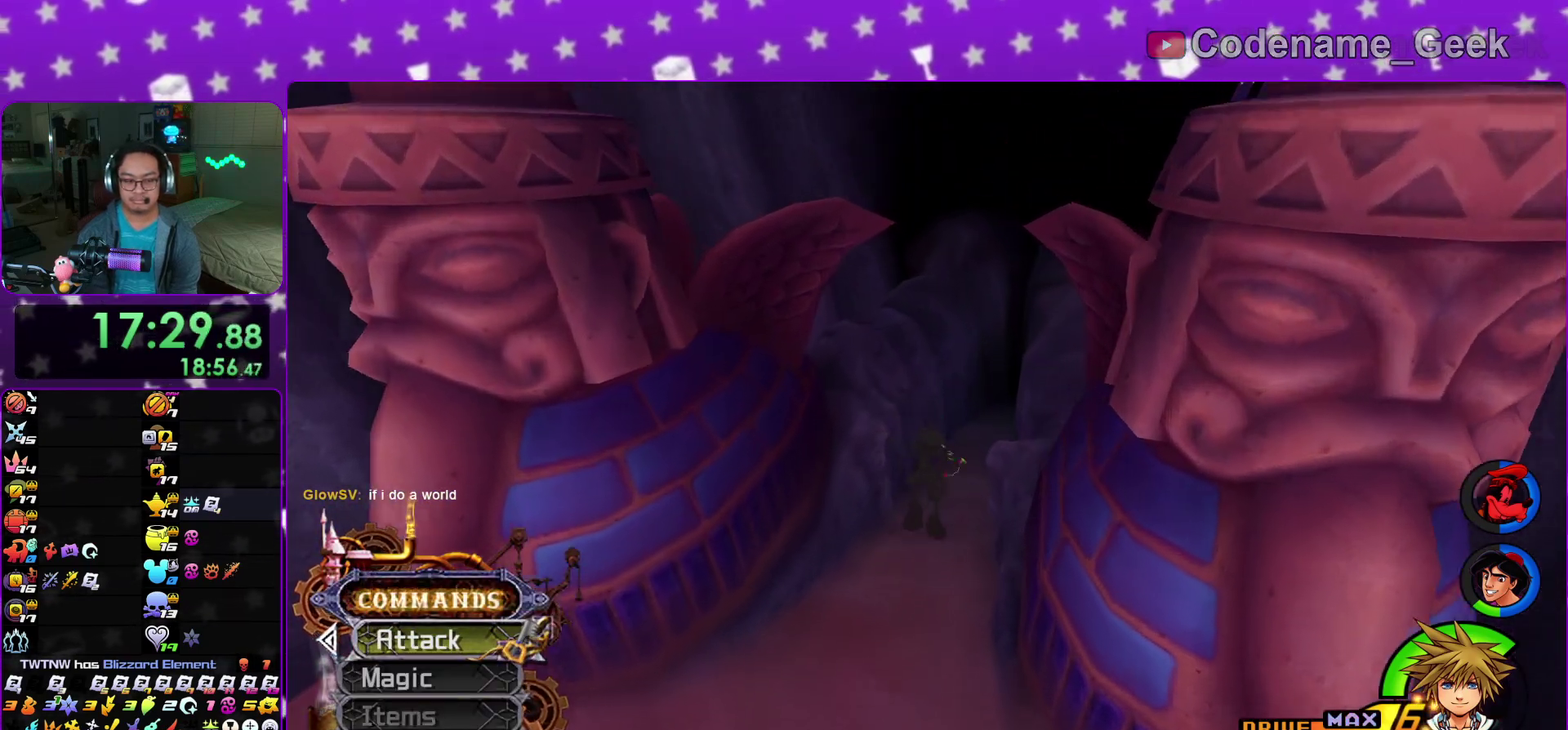
{"dt_ms": 300, "buttons": ["Y"], "left_stick": "up", "right_stick": "down-right"}
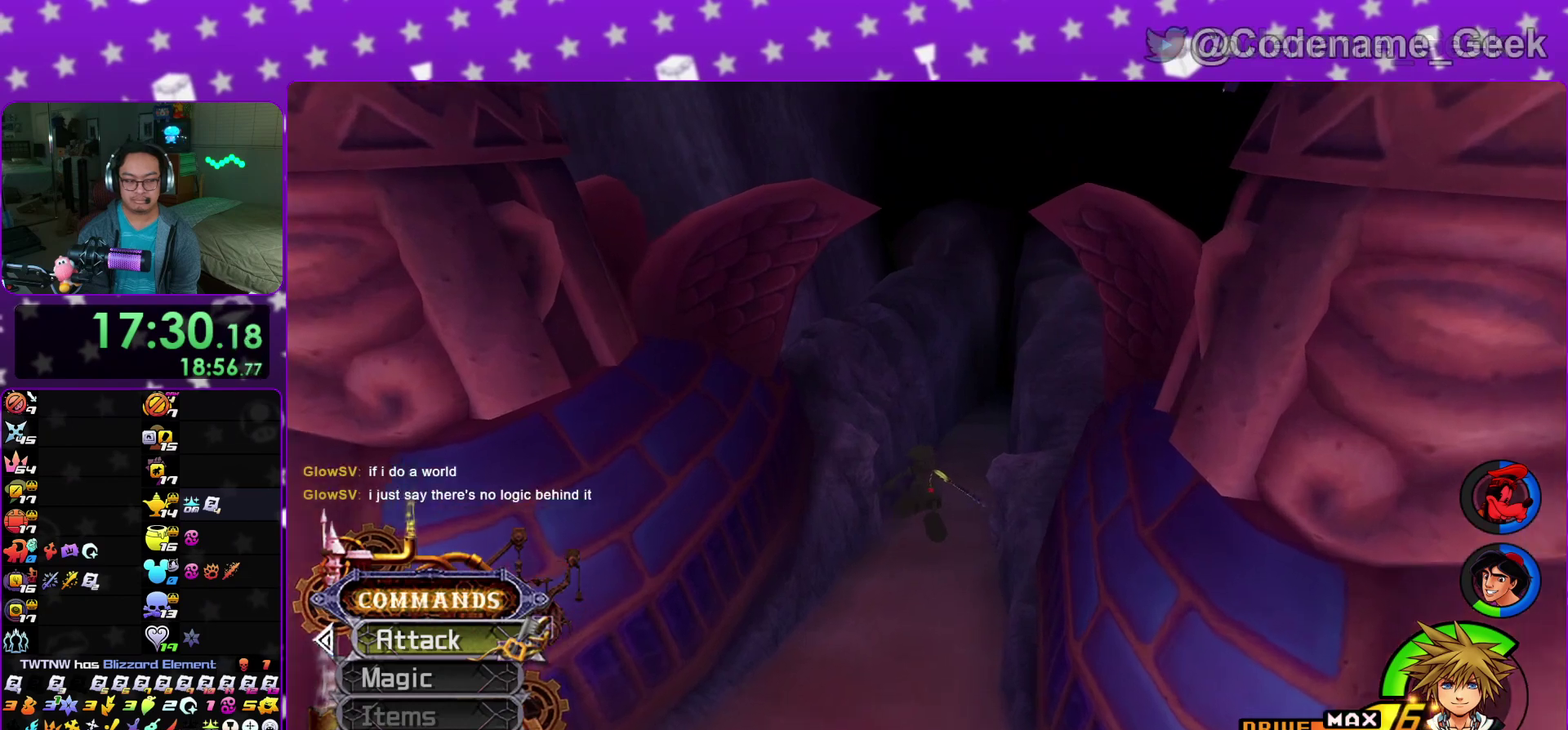
{"dt_ms": 700, "buttons": ["Y"], "left_stick": "up", "right_stick": "center"}
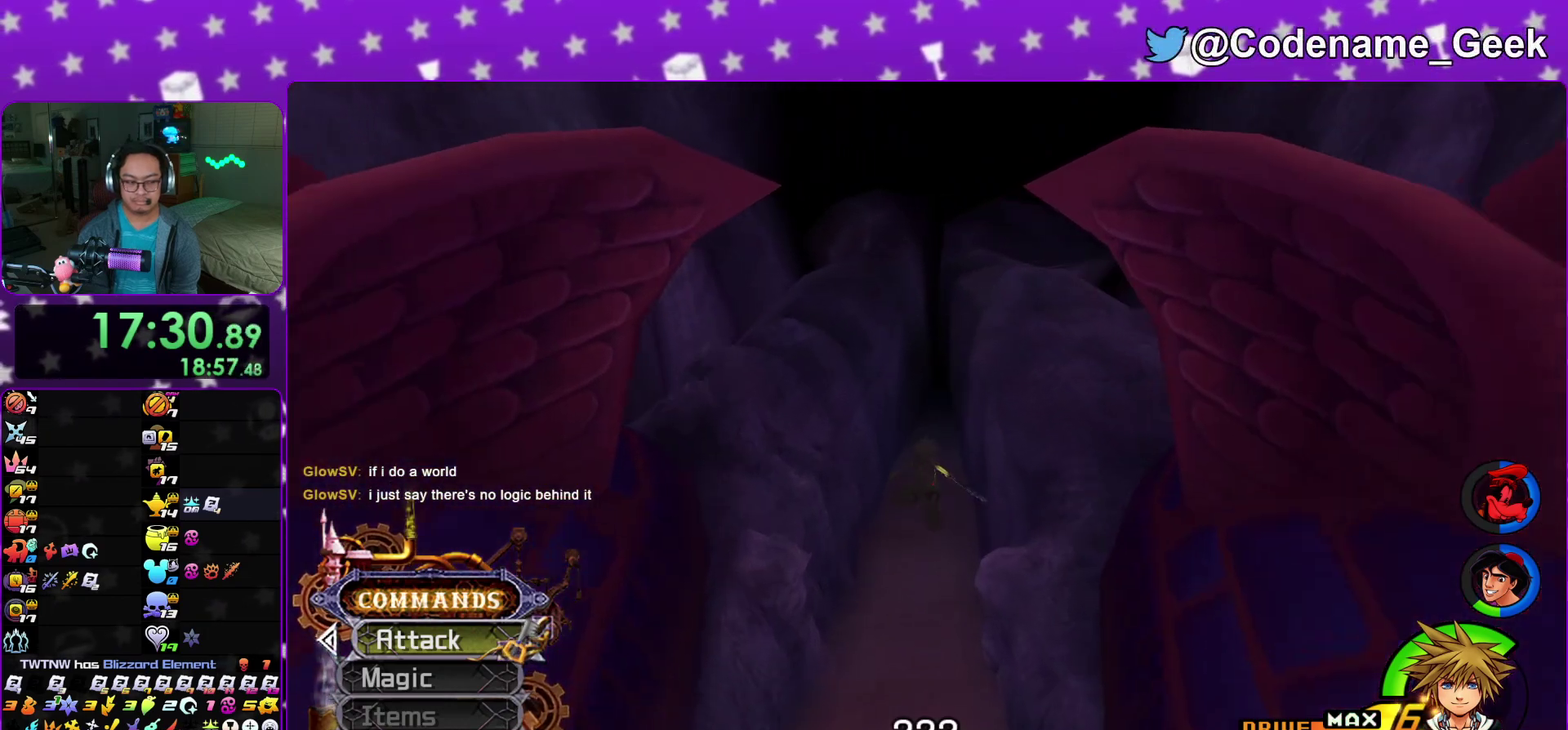
{"dt_ms": 500, "buttons": ["X"], "left_stick": "up", "right_stick": "down"}
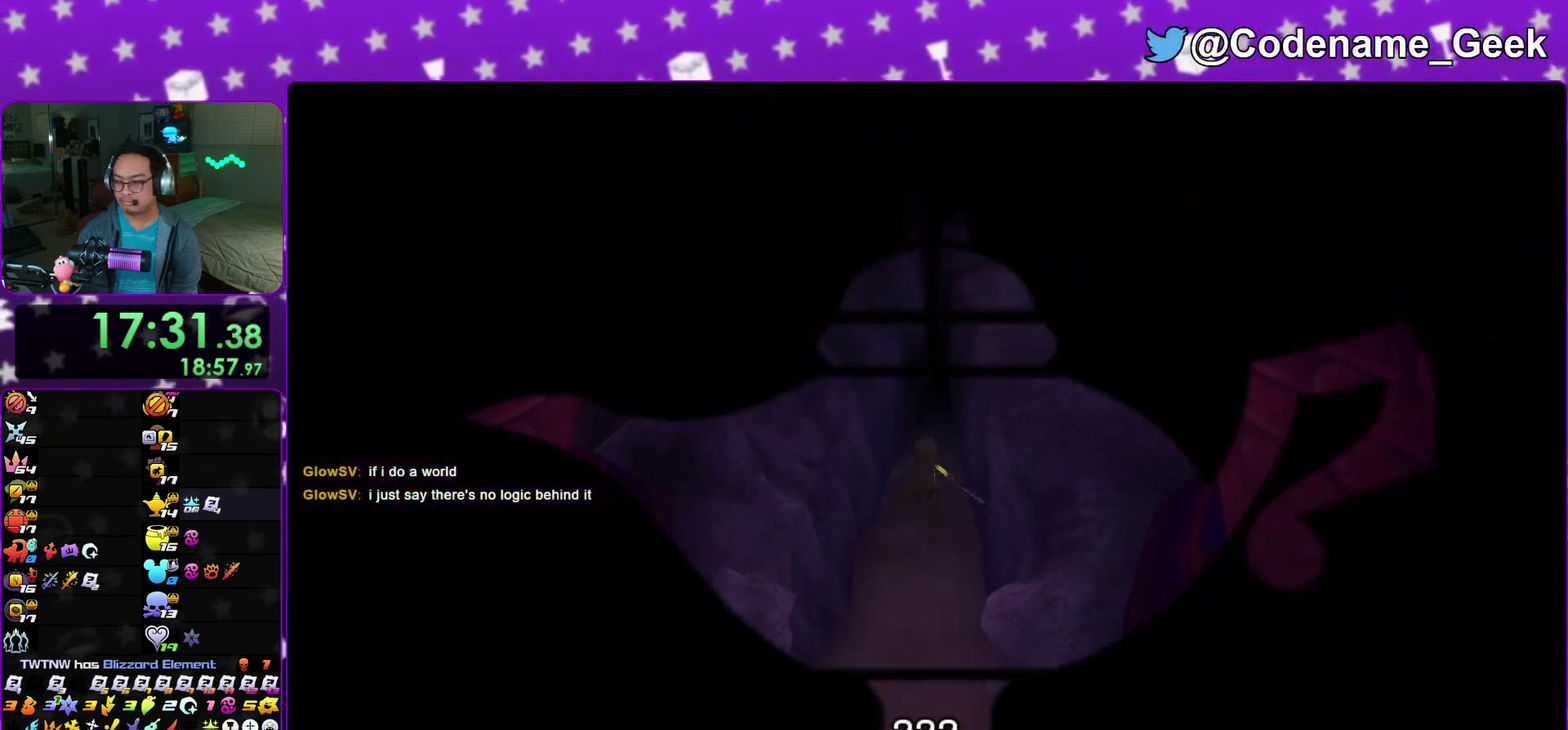
{"dt_ms": 500, "buttons": [], "left_stick": "up", "right_stick": "down"}
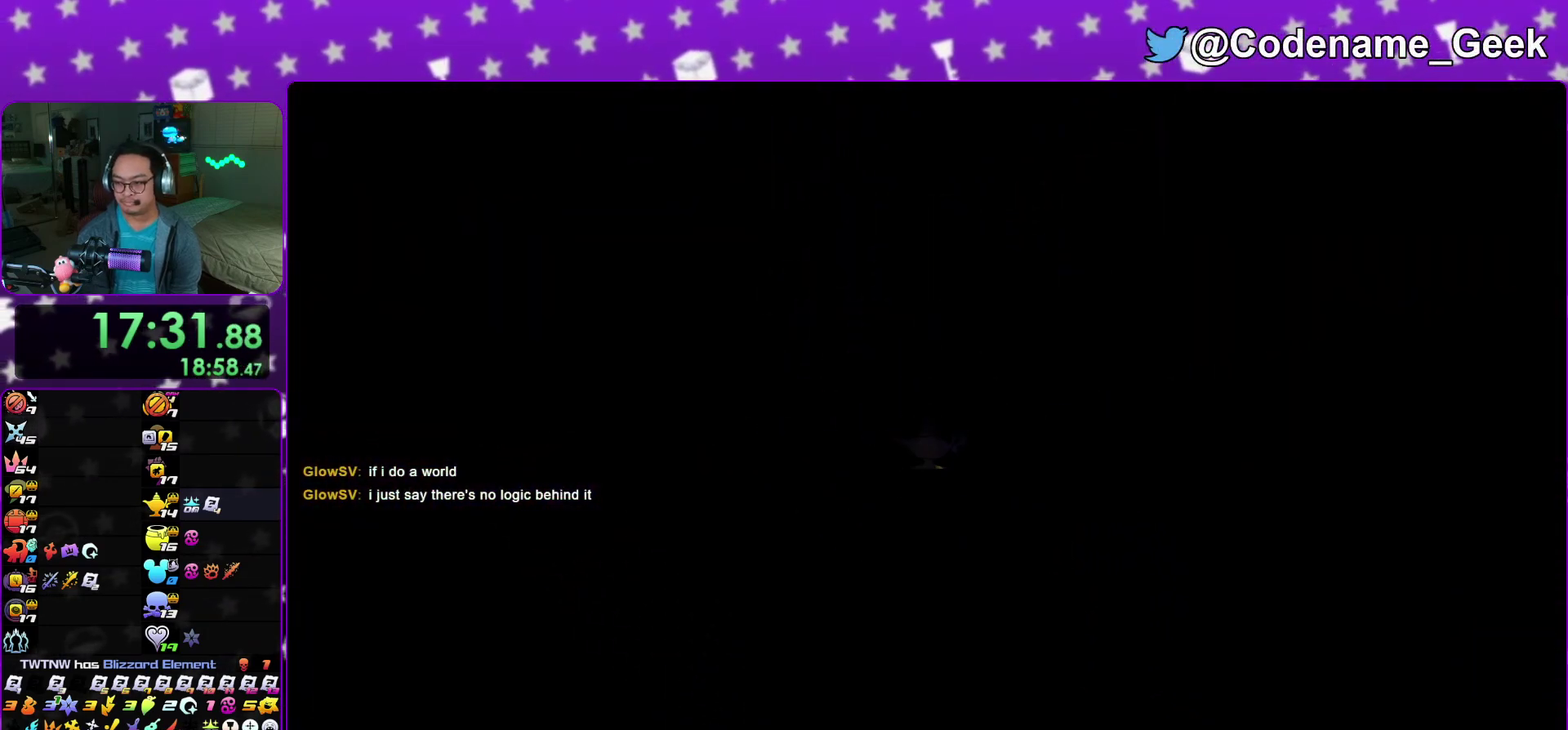
{"dt_ms": 400, "buttons": [], "left_stick": "up", "right_stick": "down"}
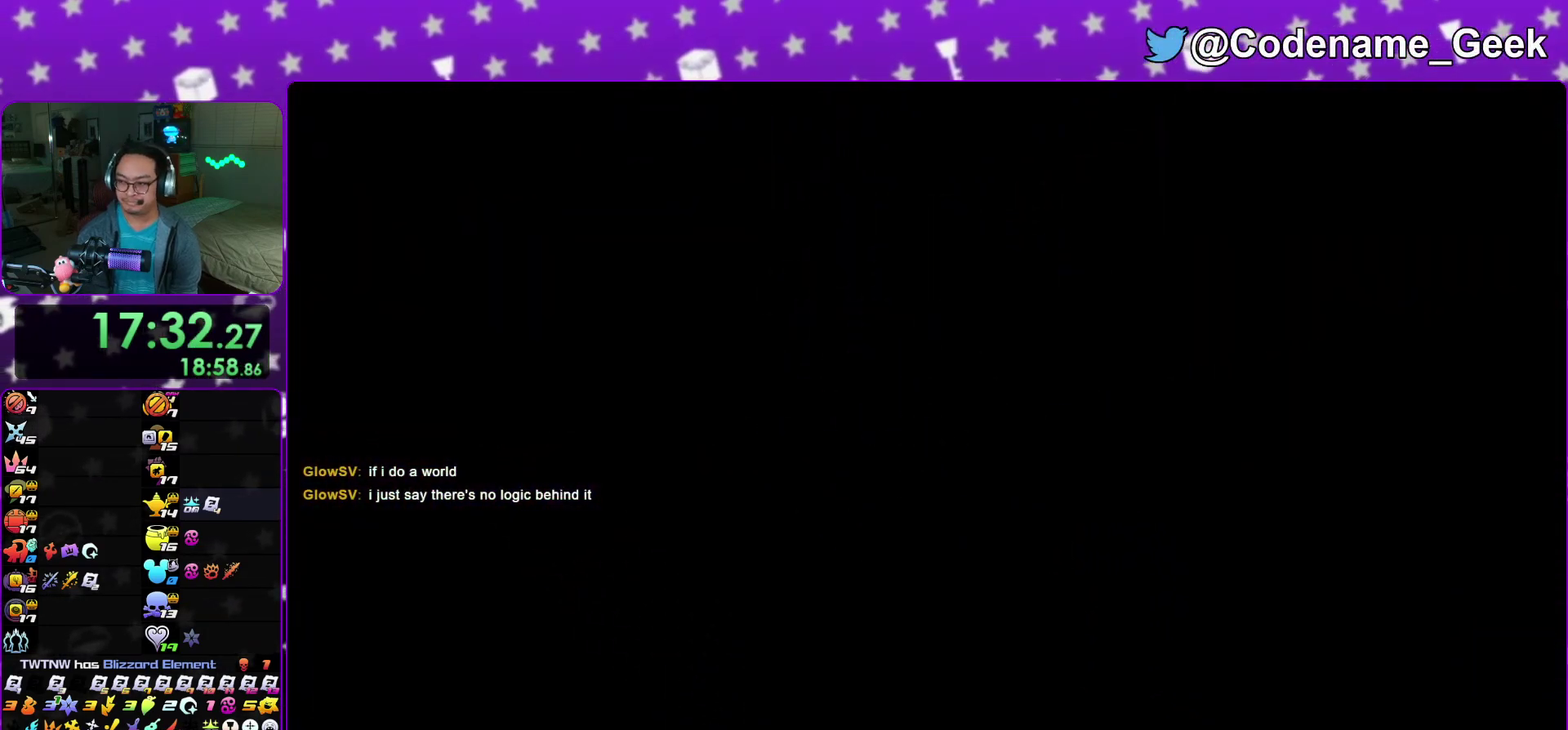
{"dt_ms": 600, "buttons": ["X"], "left_stick": "up", "right_stick": "down"}
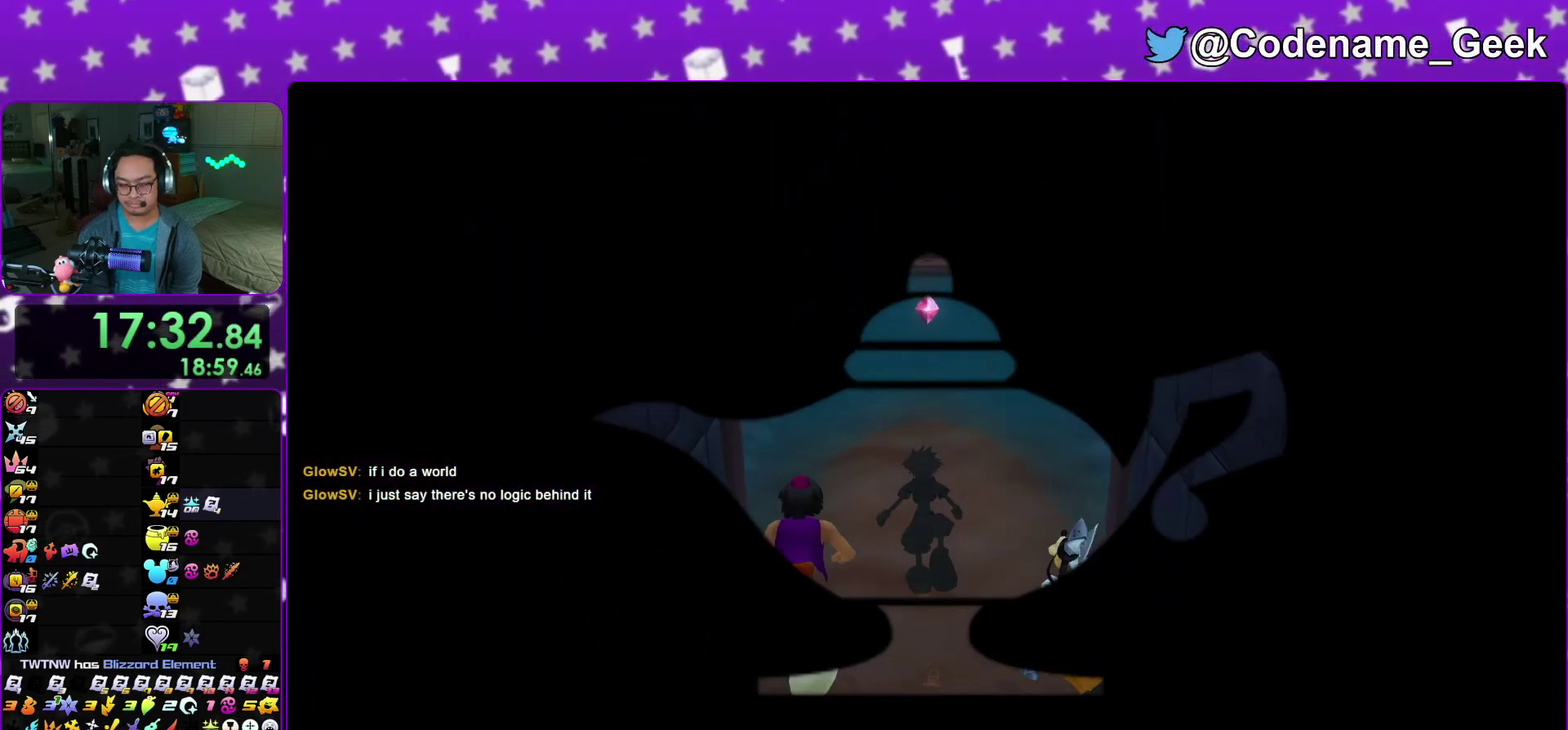
{"dt_ms": 400, "buttons": ["X"], "left_stick": "up", "right_stick": "center"}
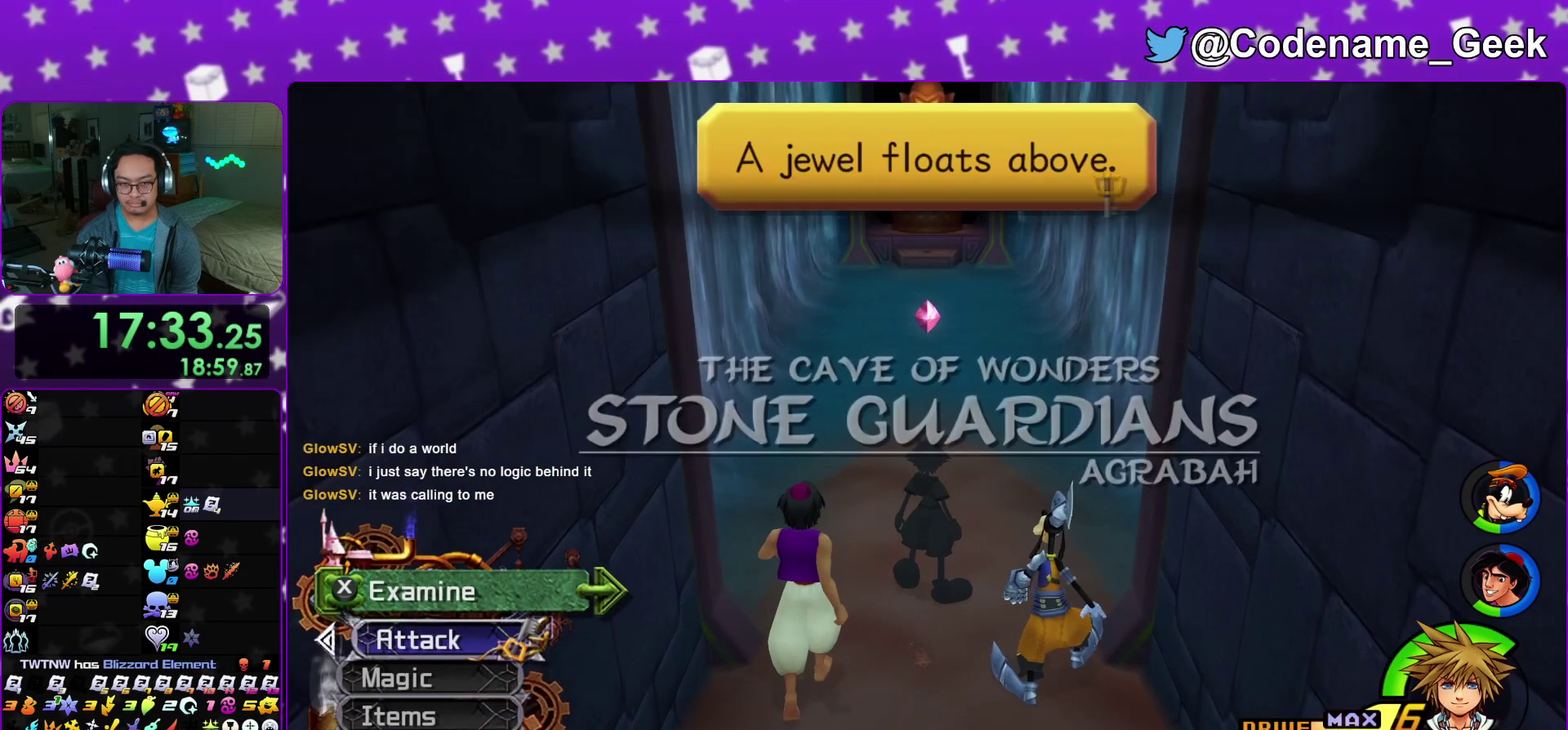
{"dt_ms": 600, "buttons": [], "left_stick": "up", "right_stick": "center"}
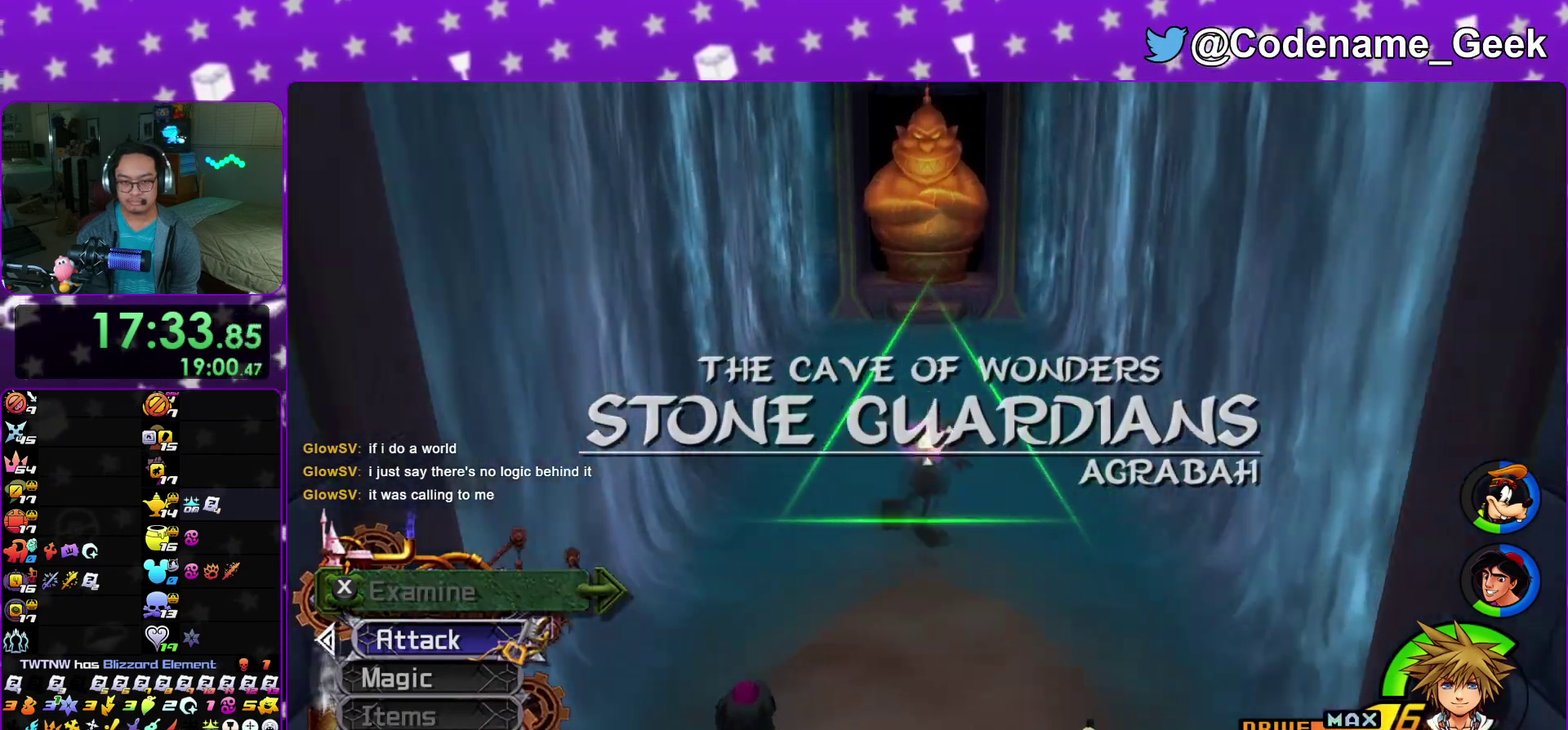
{"dt_ms": 300, "buttons": [], "left_stick": "up", "right_stick": "center"}
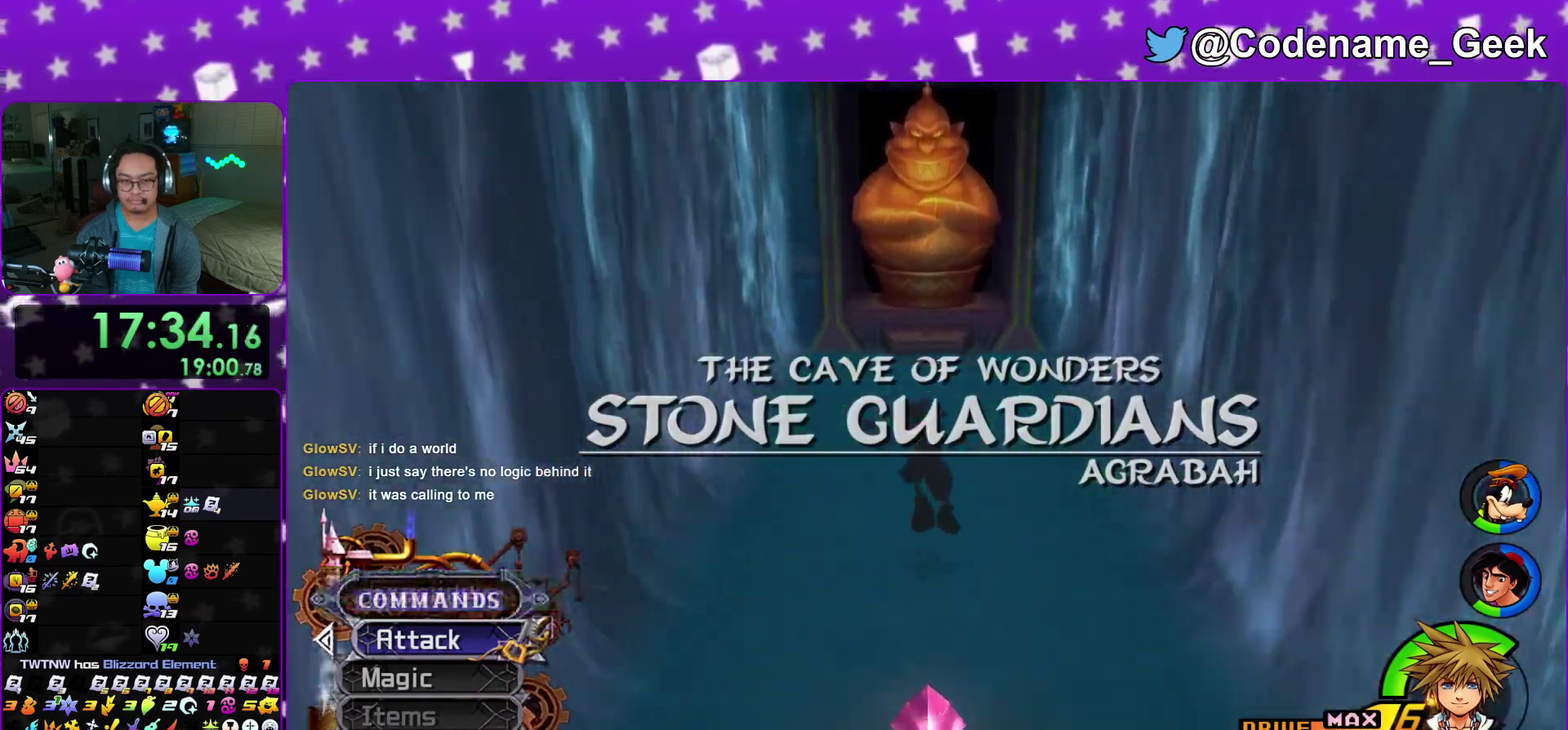
{"dt_ms": 700, "buttons": [], "left_stick": "up", "right_stick": "center"}
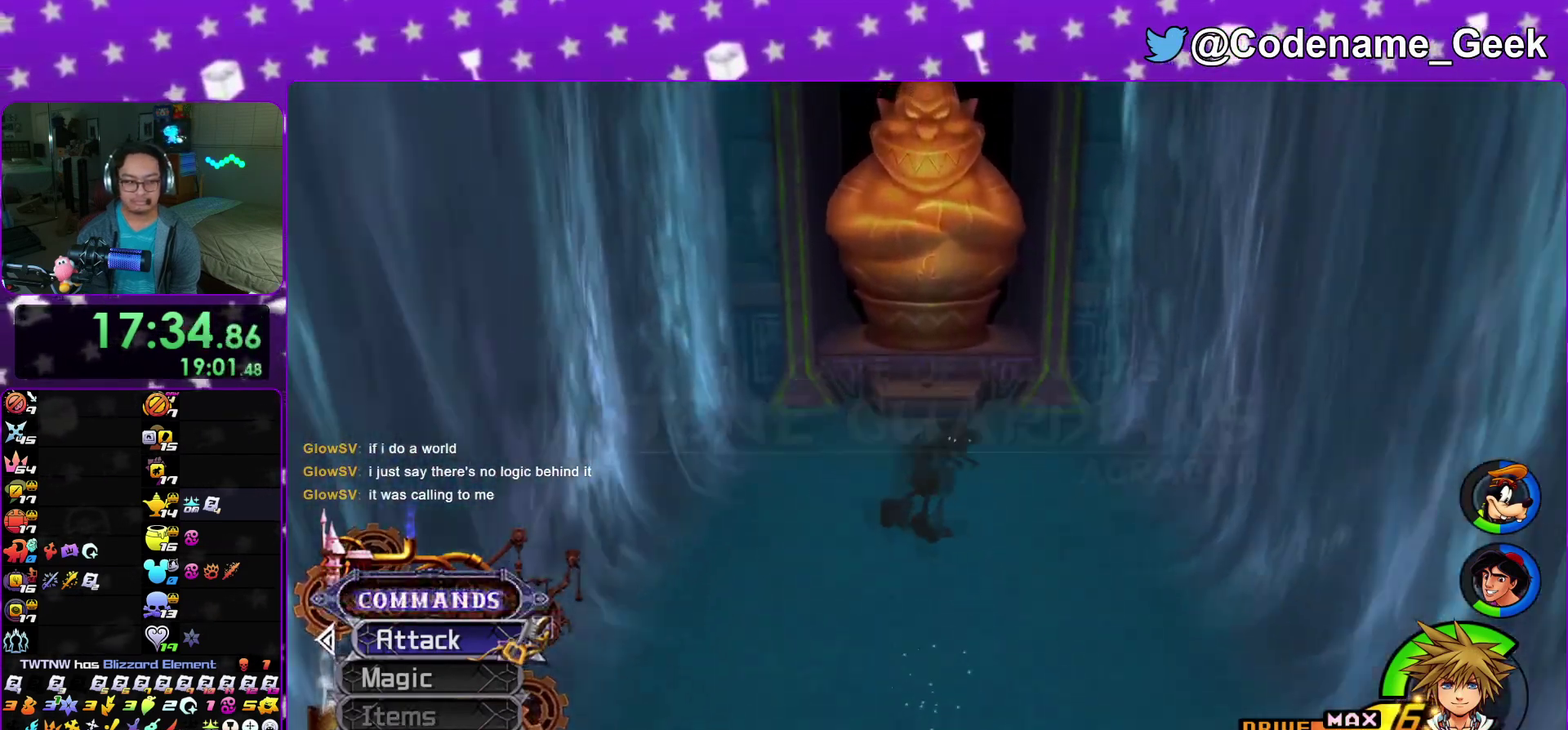
{"dt_ms": 300, "buttons": [], "left_stick": "up", "right_stick": "center"}
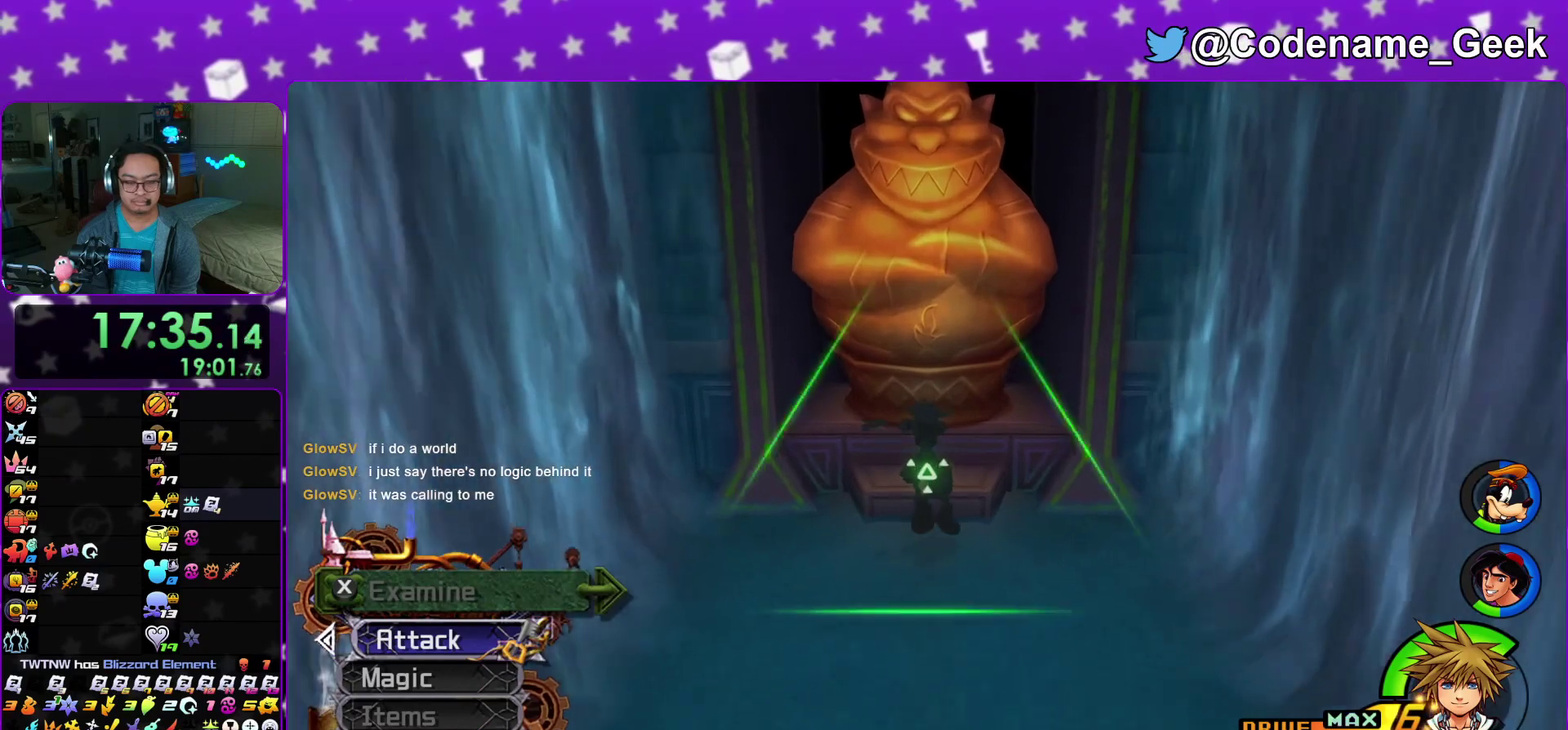
{"dt_ms": 900, "buttons": ["A"], "left_stick": "center", "right_stick": "down"}